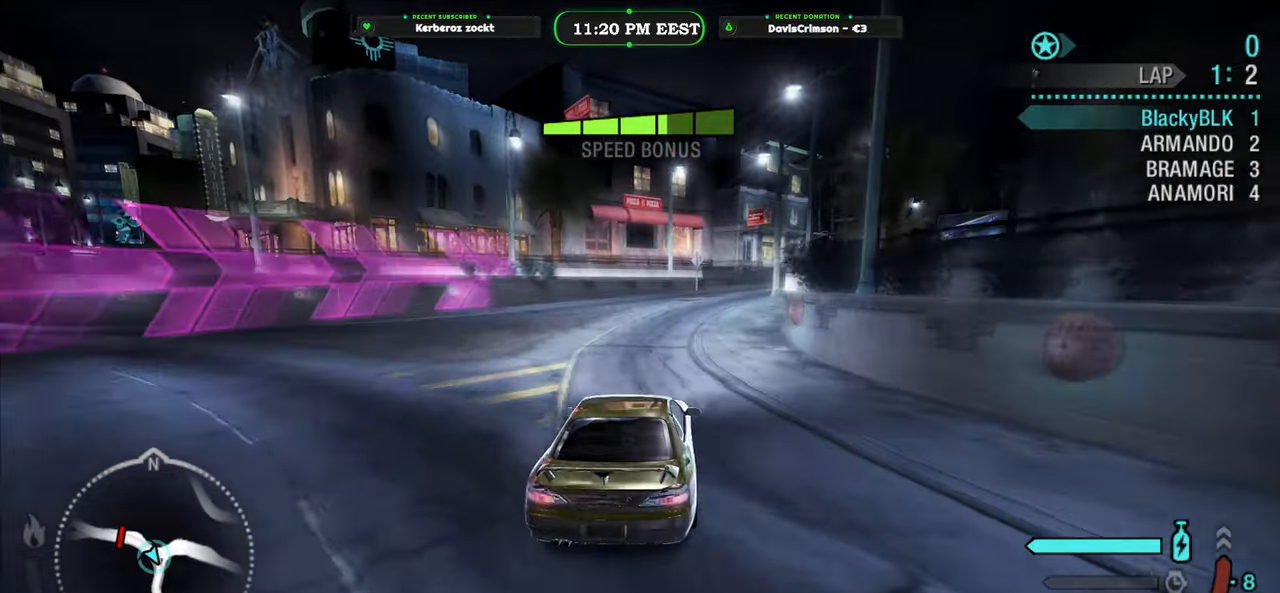
Gameplay with a controller (Xbox layout); each line is a JSON object with the inputs held at the frame after it. "events" lists button and stick changes between this image and that frame as [ms after this image, input, new state], when the widget could be followed in between. Not read: right_stick.
{"buttons": ["R2"], "left_stick": "center", "events": [[233, "left_stick", "right"], [400, "left_stick", "center"]]}
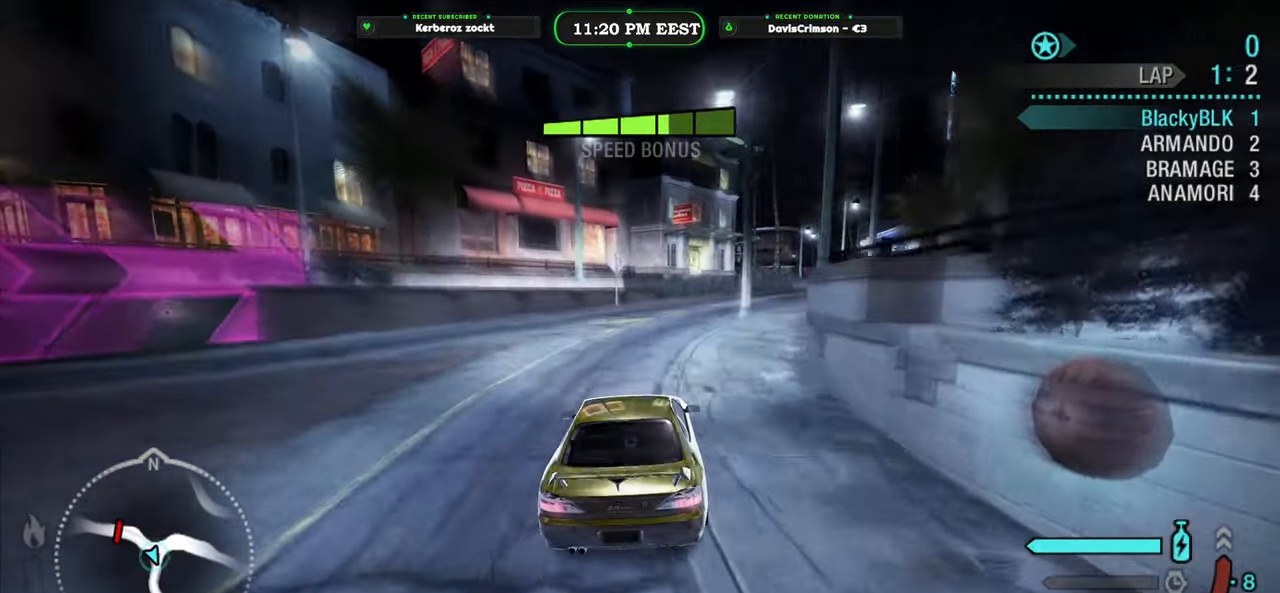
{"buttons": ["R2"], "left_stick": "center", "events": [[150, "left_stick", "right"], [417, "left_stick", "center"]]}
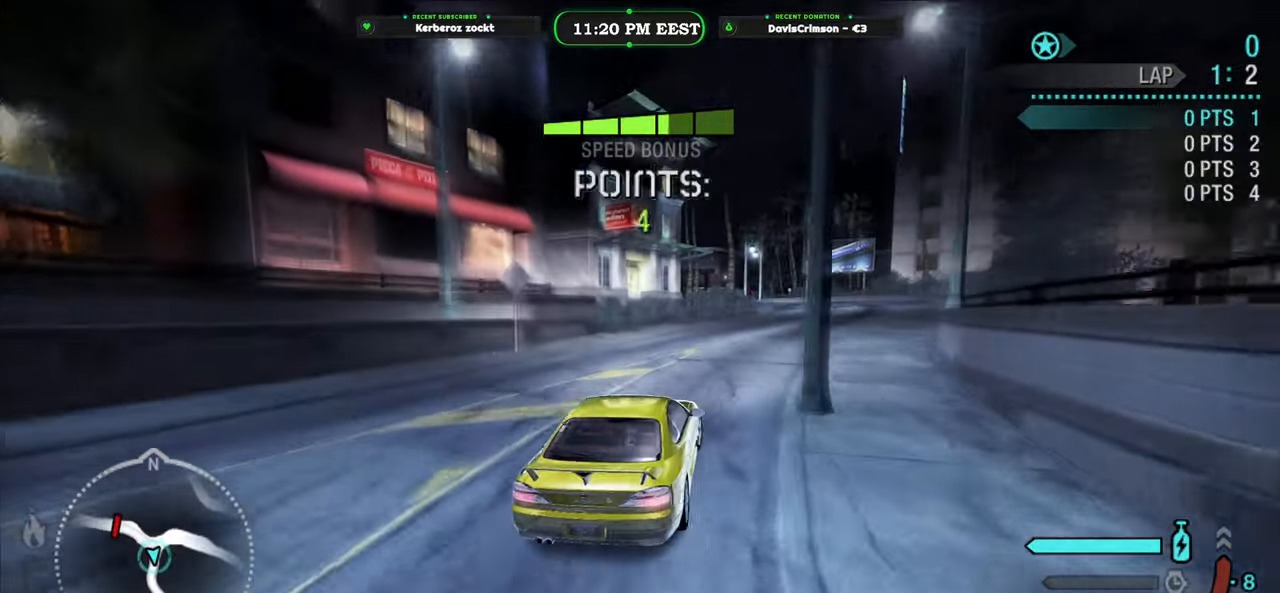
{"buttons": ["R2"], "left_stick": "center", "events": [[117, "left_stick", "right"], [233, "left_stick", "center"]]}
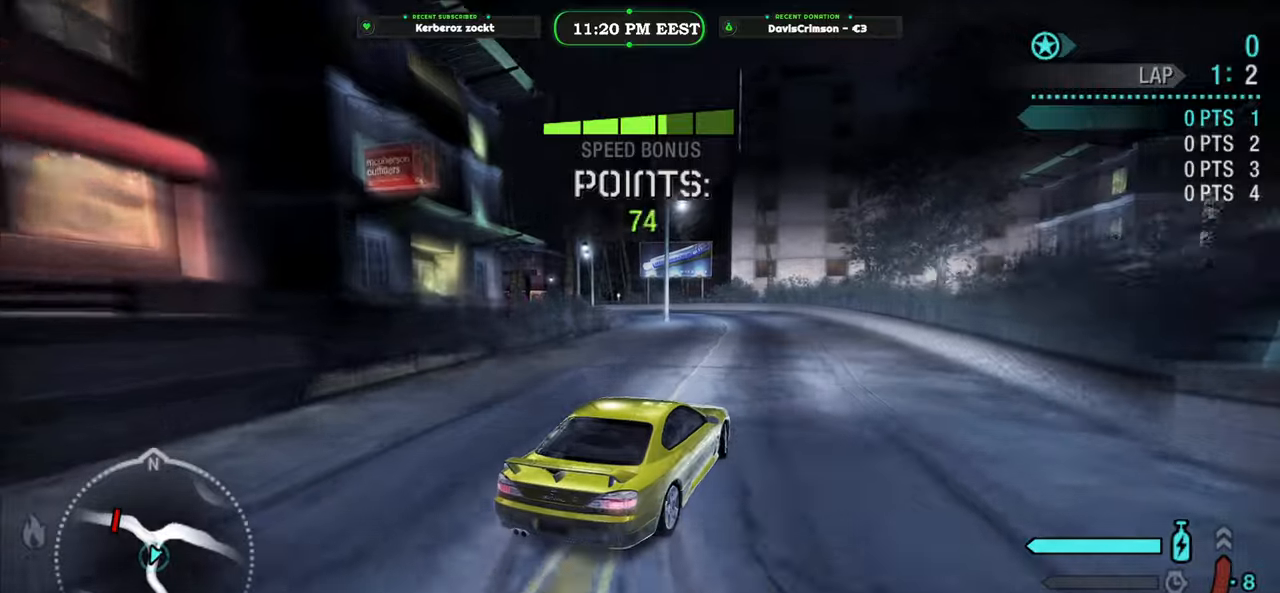
{"buttons": ["R2"], "left_stick": "left", "events": [[50, "left_stick", "left"], [283, "left_stick", "center"], [450, "left_stick", "left"]]}
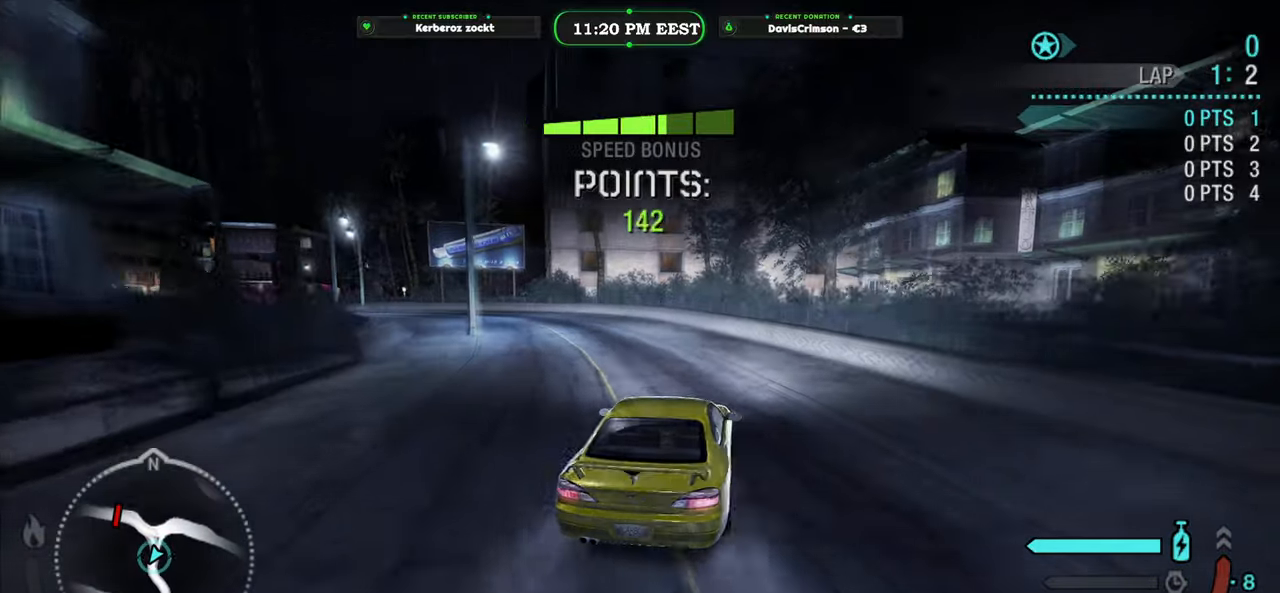
{"buttons": ["R2"], "left_stick": "left", "events": [[167, "left_stick", "center"], [383, "left_stick", "left"]]}
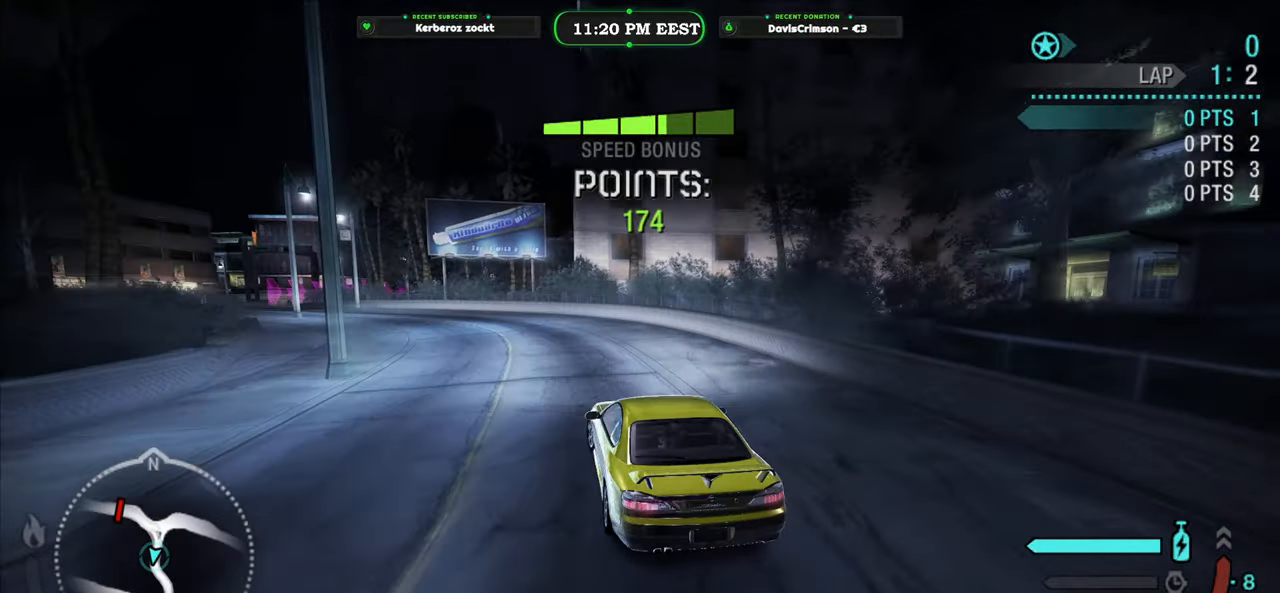
{"buttons": ["R2"], "left_stick": "center", "events": [[117, "left_stick", "center"], [217, "left_stick", "right"], [450, "left_stick", "center"]]}
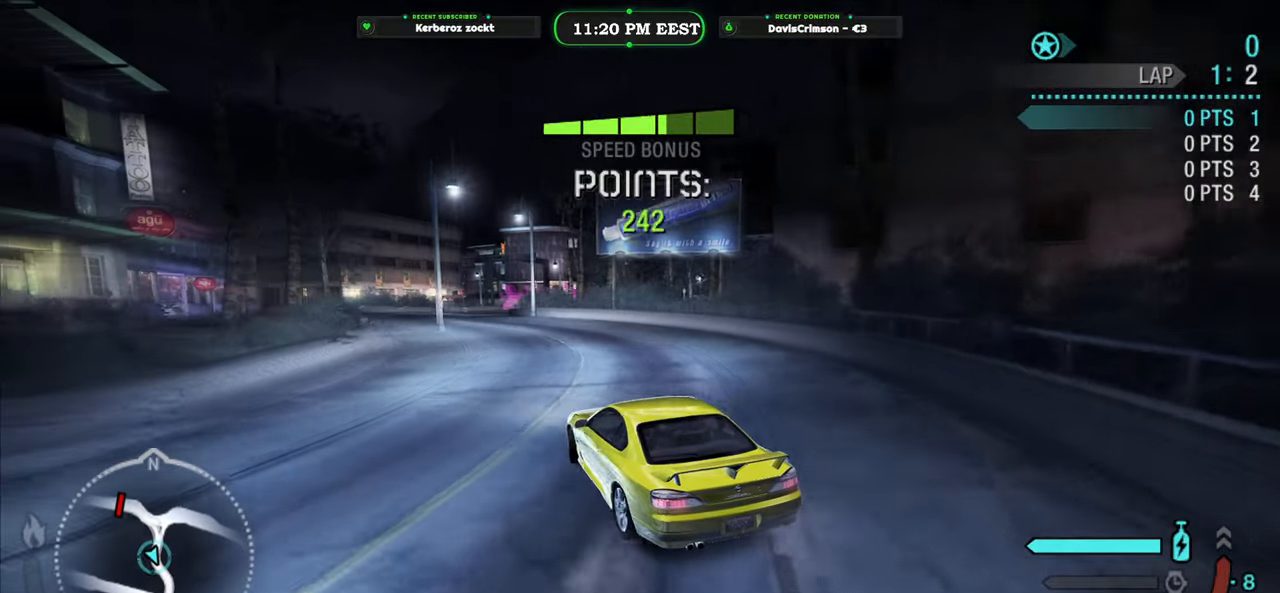
{"buttons": ["R2"], "left_stick": "center", "events": [[250, "left_stick", "right"], [350, "left_stick", "center"]]}
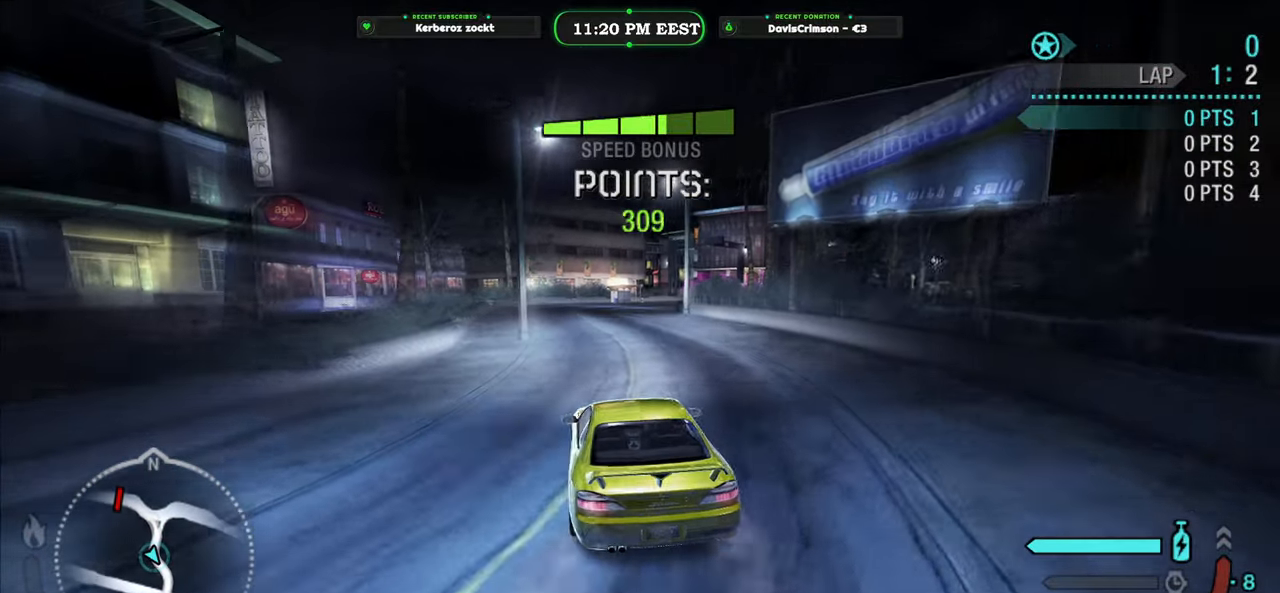
{"buttons": ["R2"], "left_stick": "center", "events": [[33, "left_stick", "left"], [183, "left_stick", "center"]]}
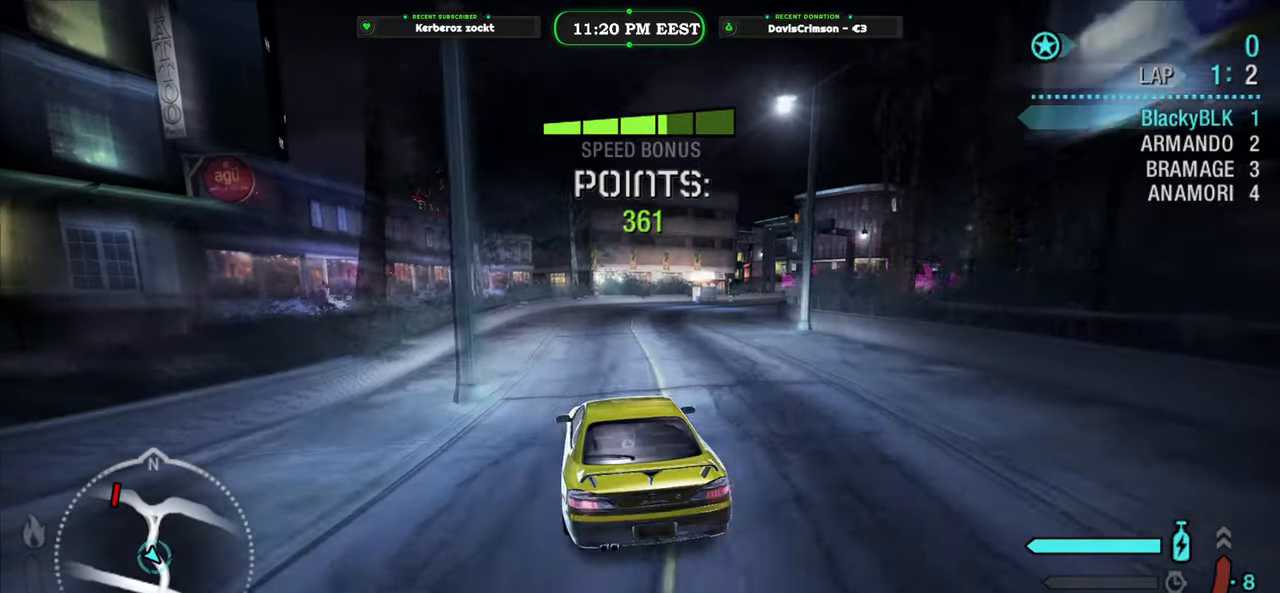
{"buttons": ["R2"], "left_stick": "right", "events": [[217, "left_stick", "right"]]}
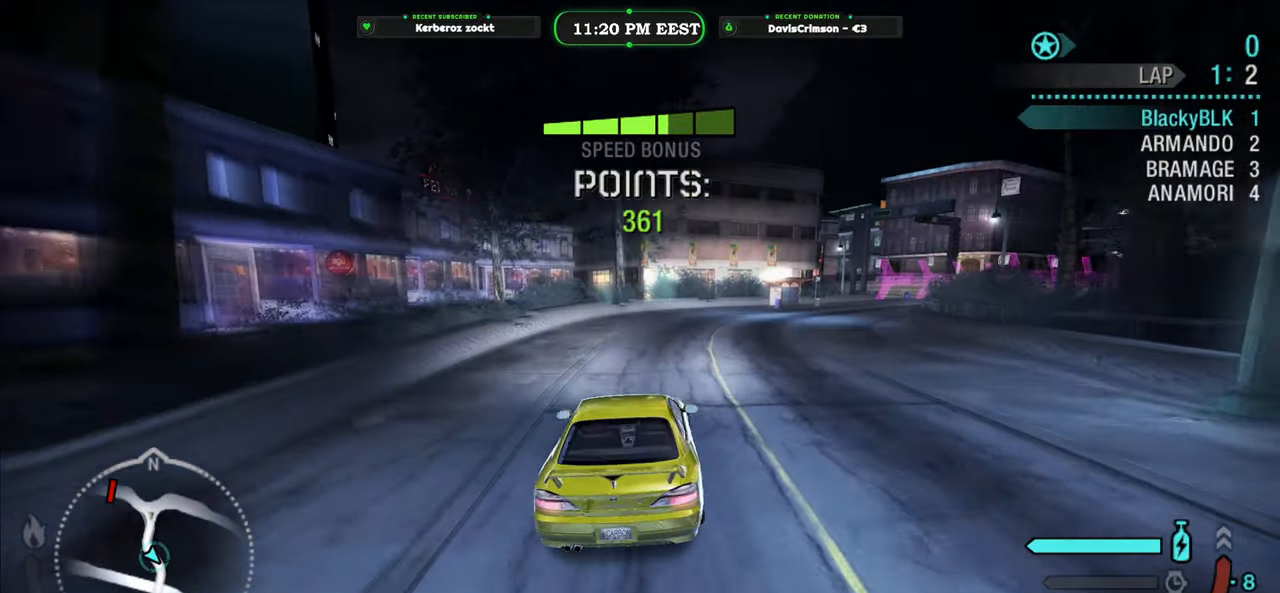
{"buttons": ["R2"], "left_stick": "left", "events": [[133, "left_stick", "center"], [317, "left_stick", "left"]]}
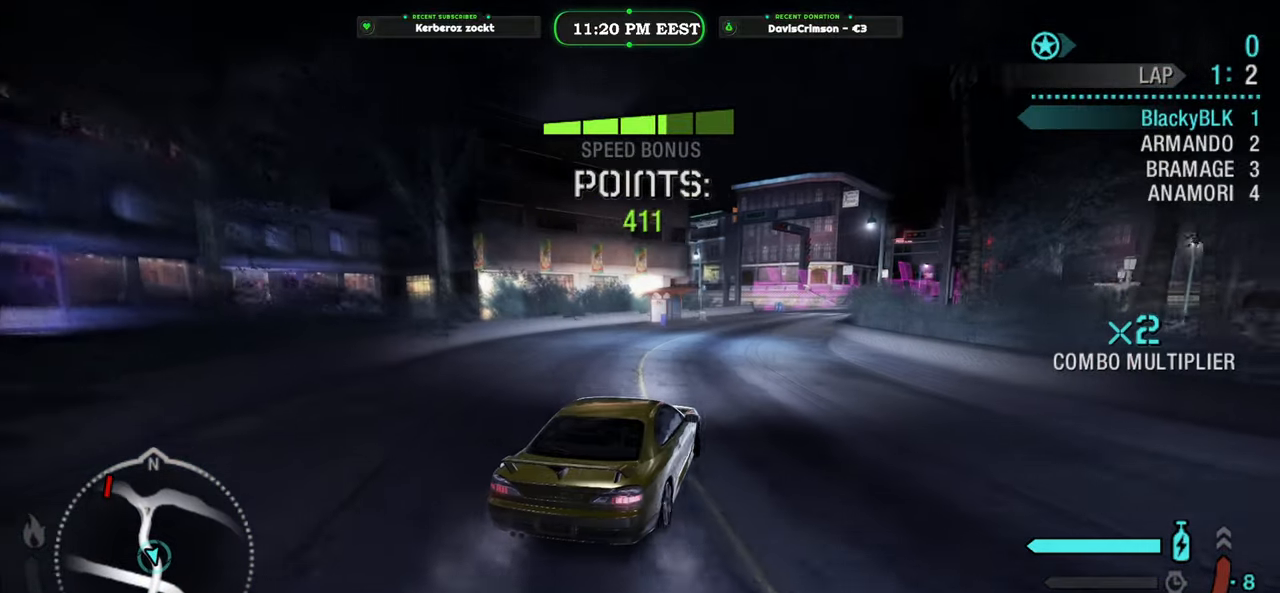
{"buttons": ["R2"], "left_stick": "center", "events": [[17, "left_stick", "center"], [267, "left_stick", "left"], [367, "left_stick", "center"]]}
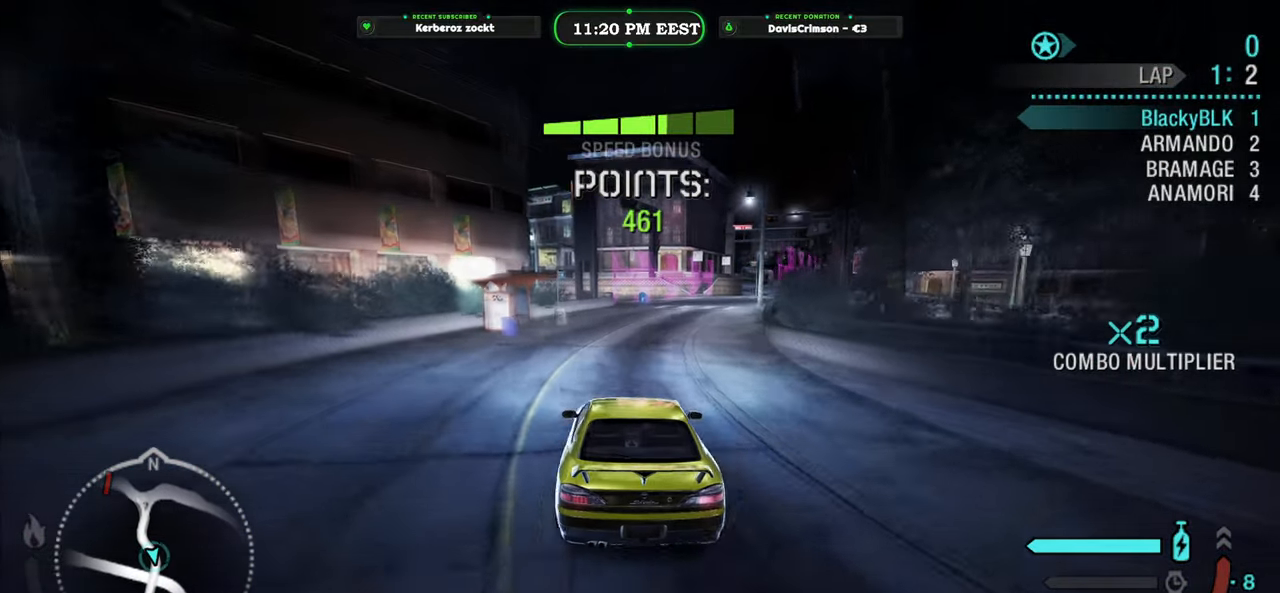
{"buttons": ["R2"], "left_stick": "right", "events": [[33, "left_stick", "right"], [233, "left_stick", "center"], [417, "left_stick", "right"]]}
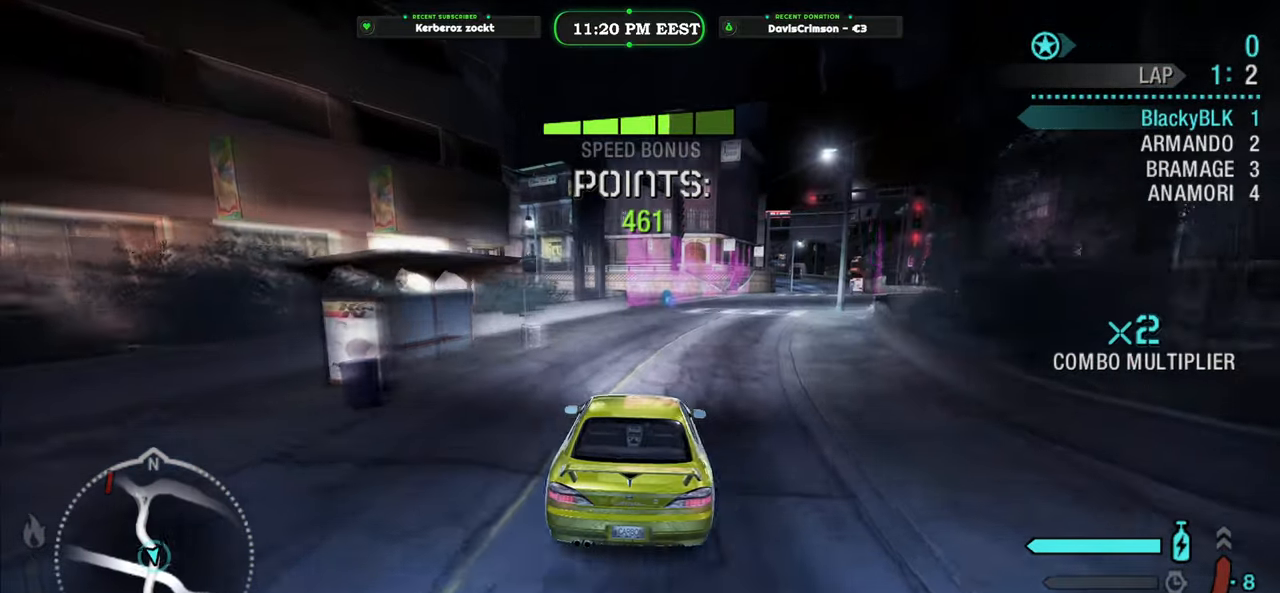
{"buttons": ["R2"], "left_stick": "left", "events": [[317, "left_stick", "center"], [433, "left_stick", "left"]]}
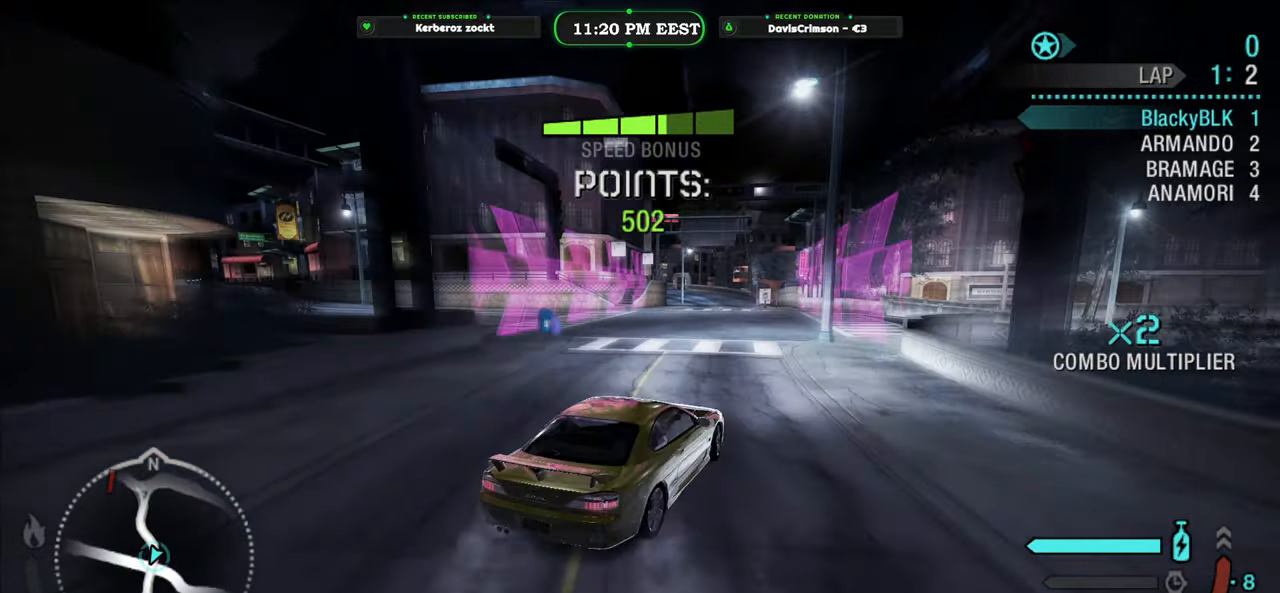
{"buttons": ["R2"], "left_stick": "left", "events": []}
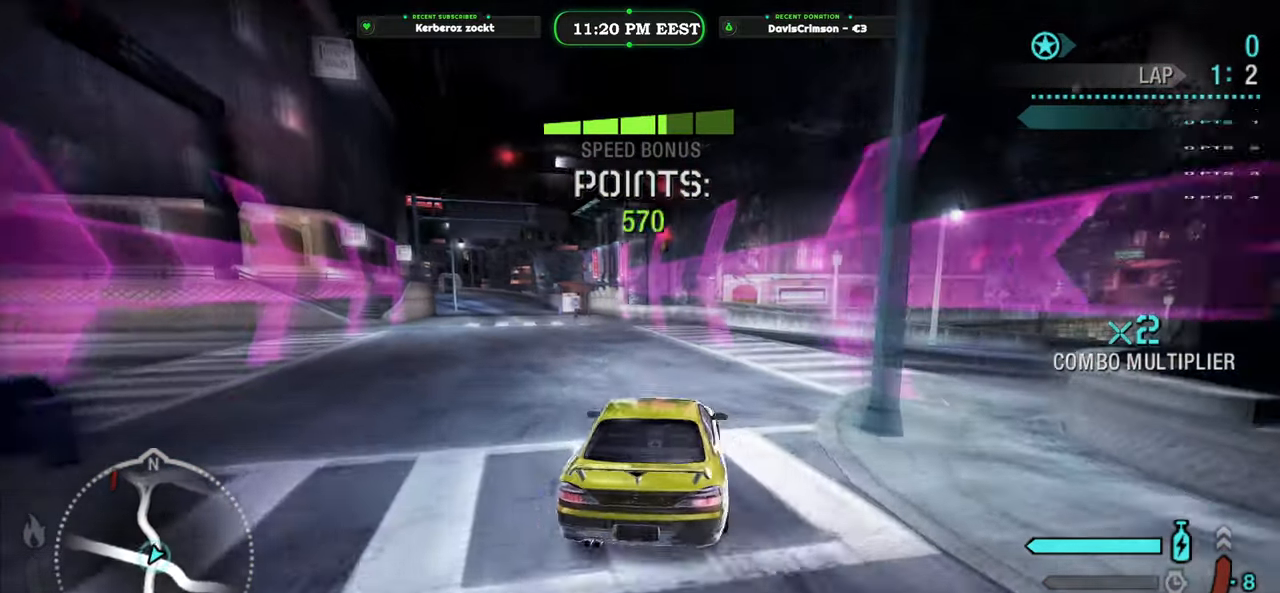
{"buttons": ["R2"], "left_stick": "center", "events": [[17, "left_stick", "center"]]}
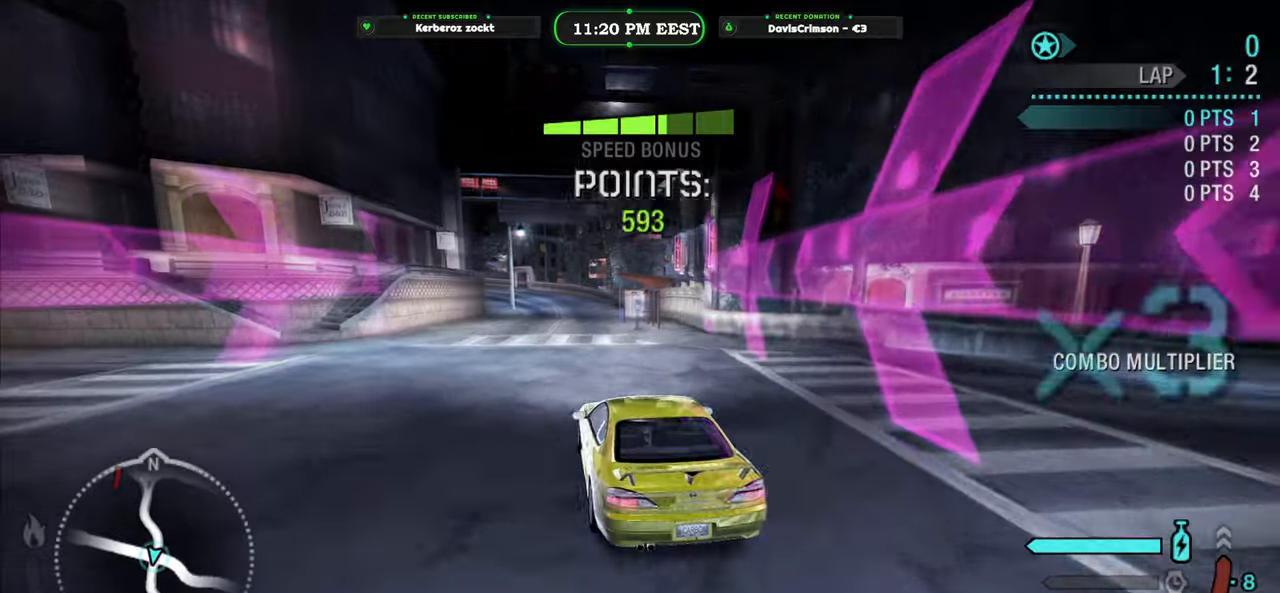
{"buttons": ["R2"], "left_stick": "center", "events": [[250, "left_stick", "right"], [367, "left_stick", "center"]]}
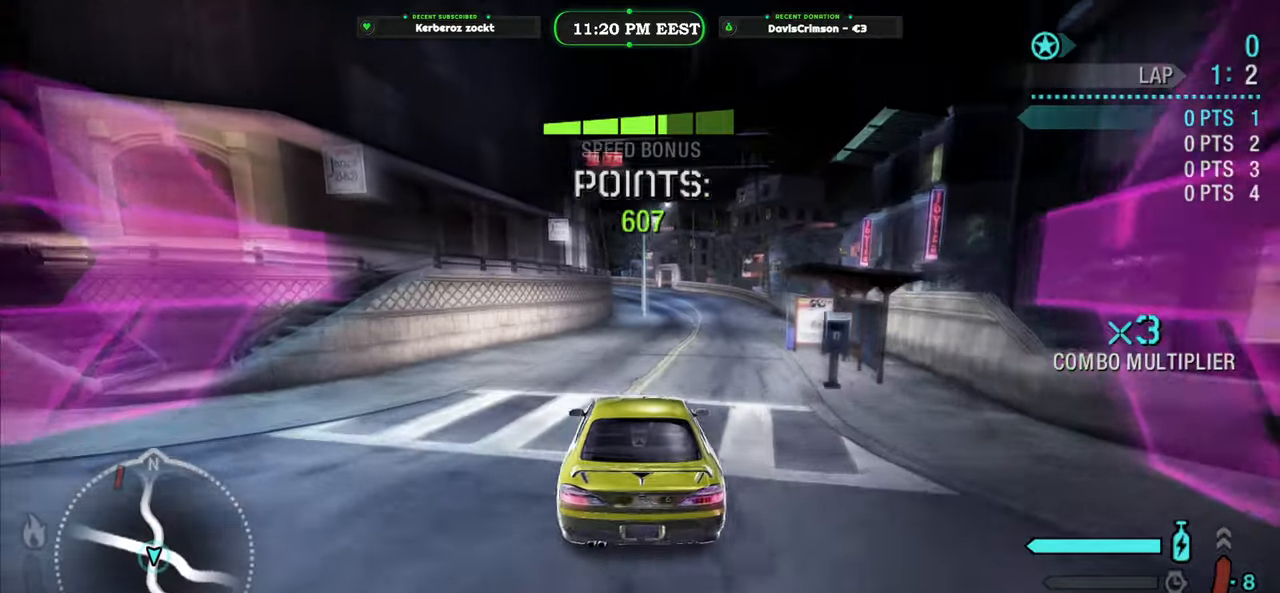
{"buttons": ["R2"], "left_stick": "center"}
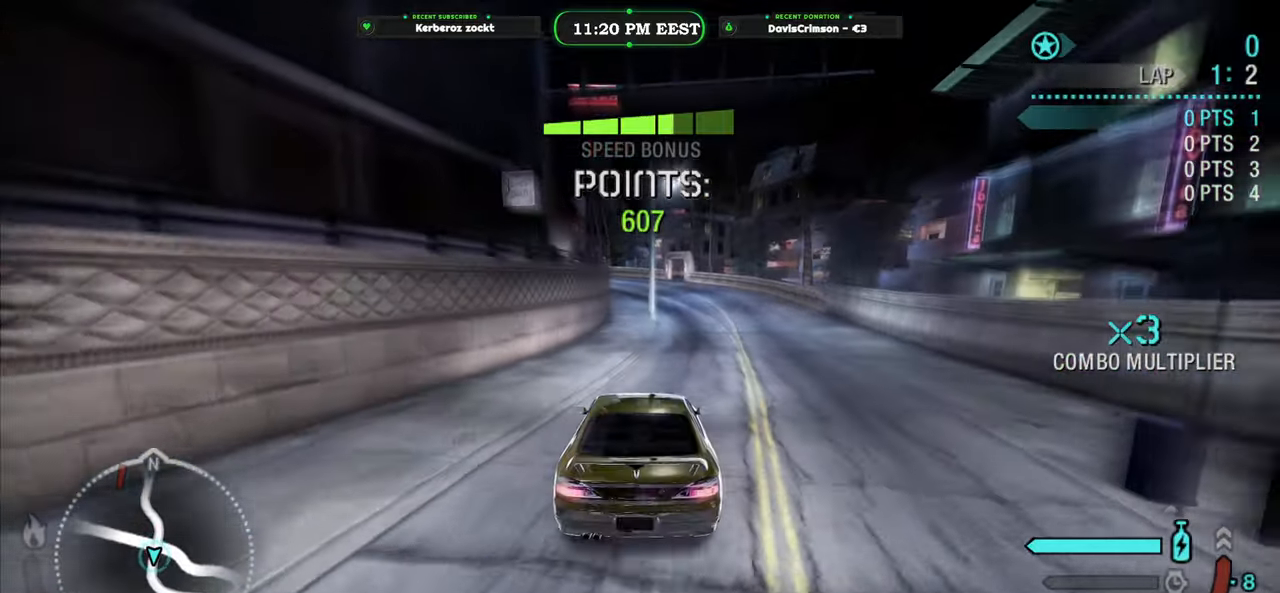
{"buttons": ["R2"], "left_stick": "center", "events": []}
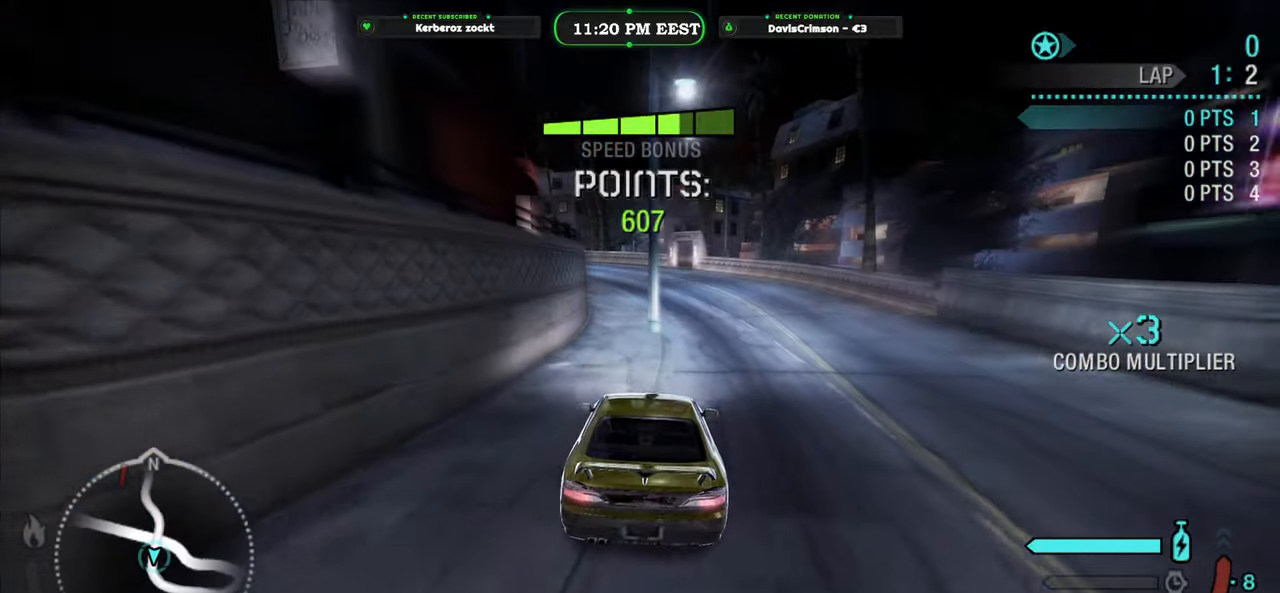
{"buttons": ["R2"], "left_stick": "center", "events": [[283, "left_stick", "right"], [383, "left_stick", "center"]]}
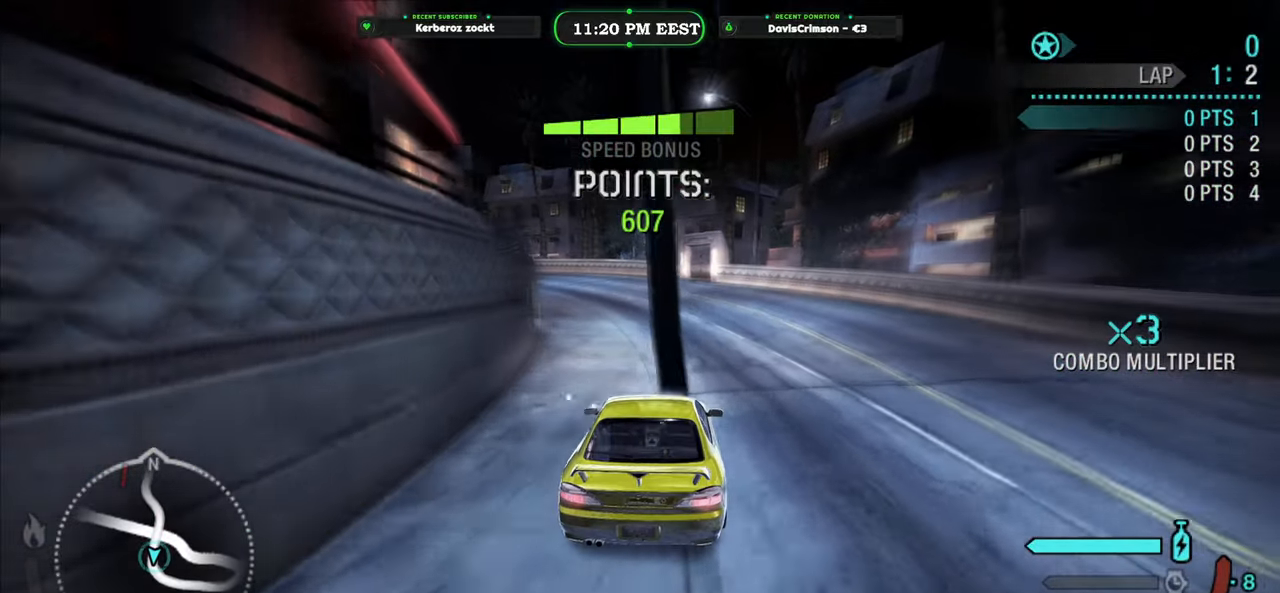
{"buttons": ["R2"], "left_stick": "left", "events": [[183, "left_stick", "left"], [250, "left_stick", "center"], [317, "left_stick", "left"]]}
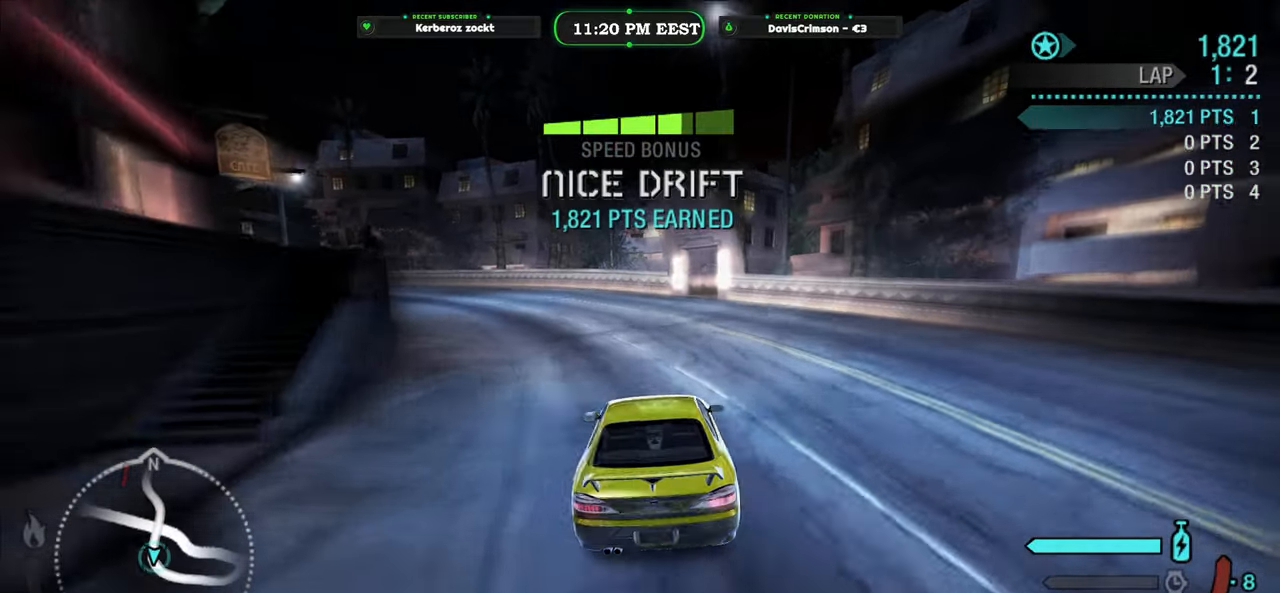
{"buttons": ["R2"], "left_stick": "right", "events": [[233, "left_stick", "center"], [333, "left_stick", "right"]]}
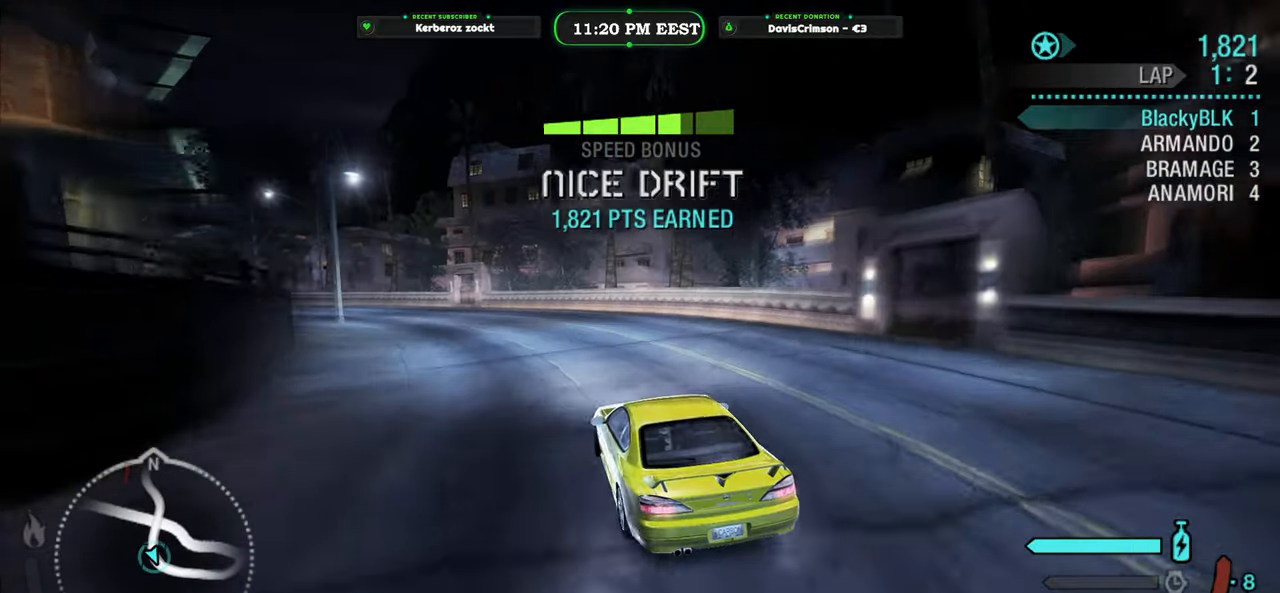
{"buttons": ["R2"], "left_stick": "center", "events": [[17, "left_stick", "center"], [167, "left_stick", "left"], [400, "left_stick", "center"]]}
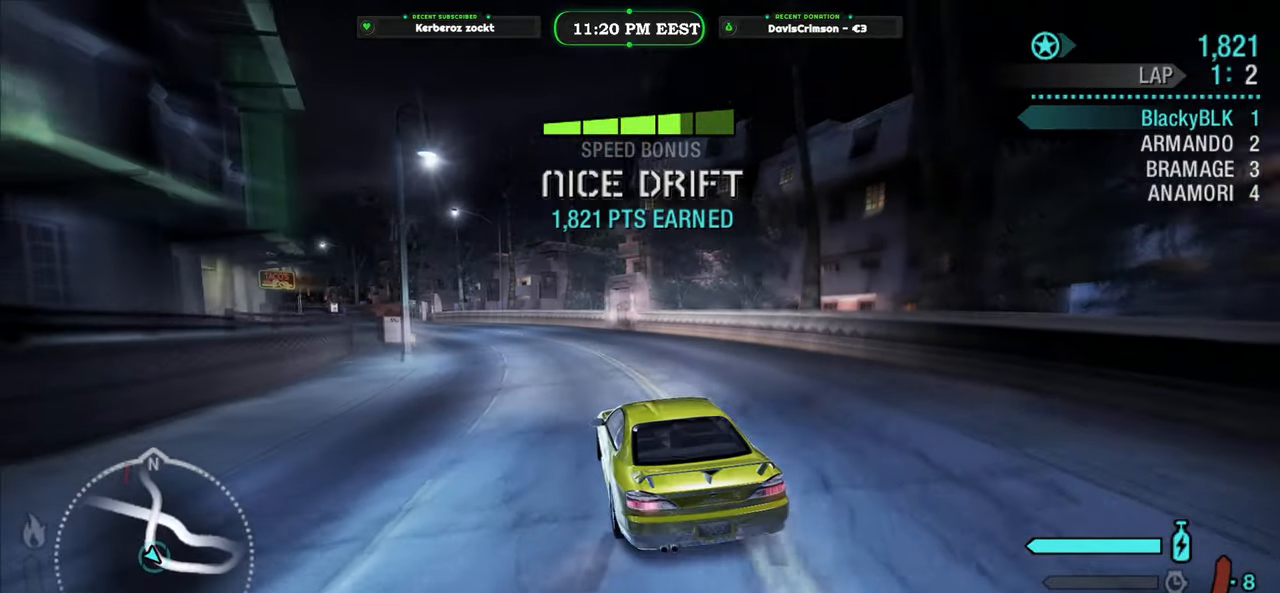
{"buttons": ["R2"], "left_stick": "left", "events": [[317, "left_stick", "right"], [417, "left_stick", "center"], [483, "left_stick", "left"]]}
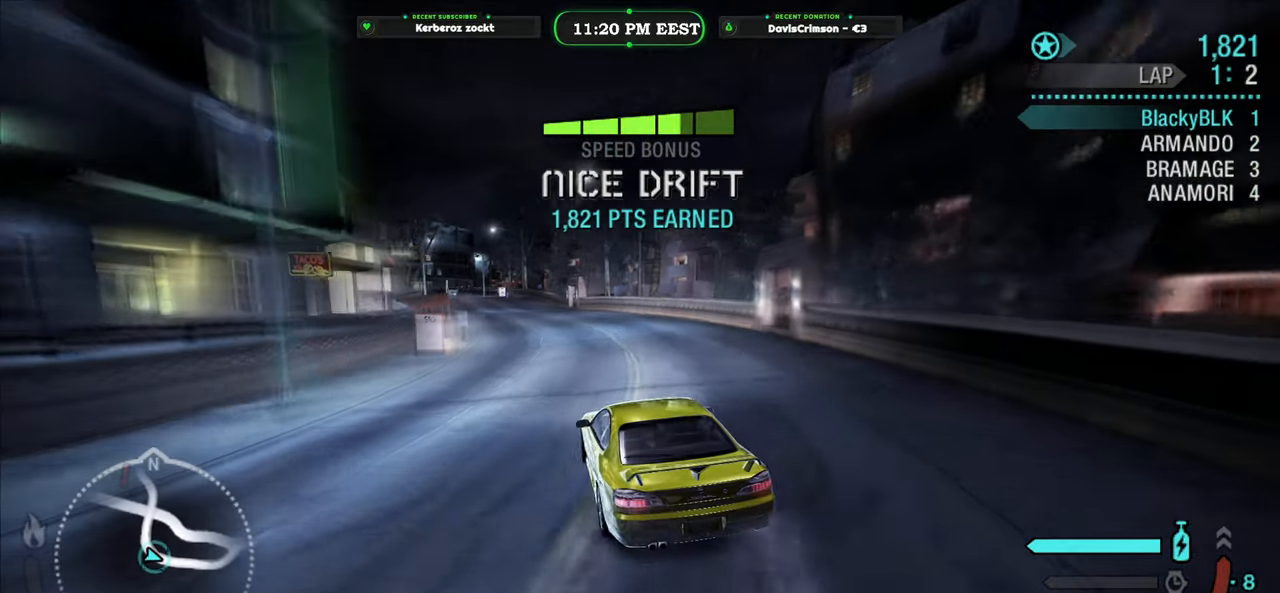
{"buttons": ["R2"], "left_stick": "right", "events": [[117, "left_stick", "center"], [433, "left_stick", "right"]]}
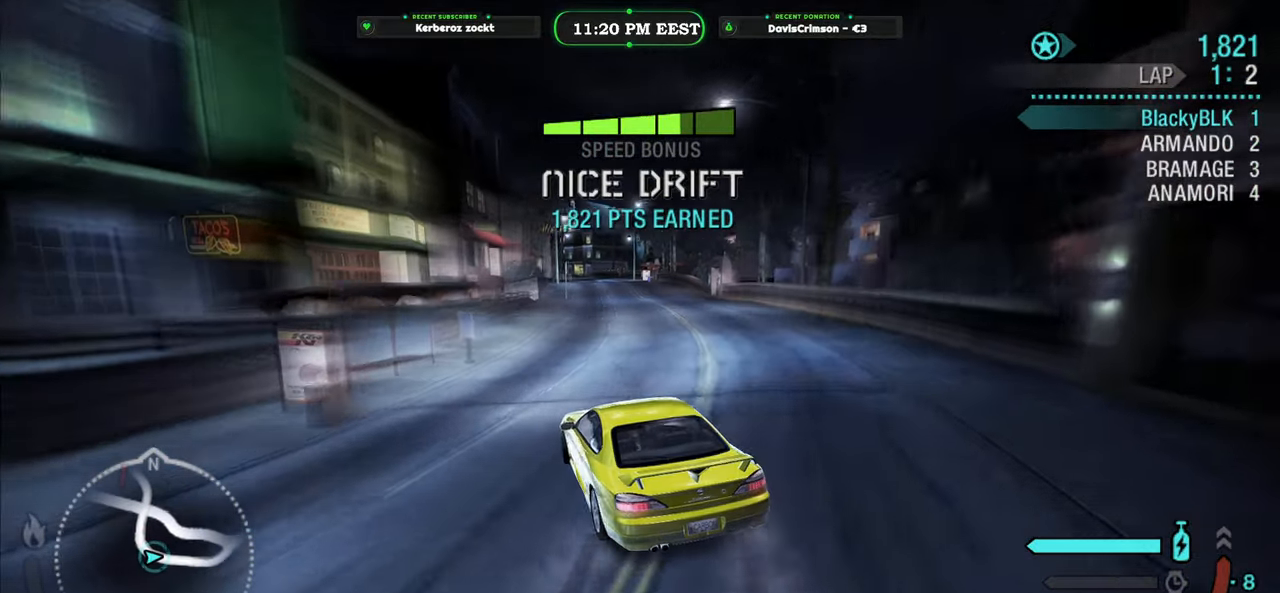
{"buttons": ["R2"], "left_stick": "right", "events": [[133, "left_stick", "center"], [267, "left_stick", "right"]]}
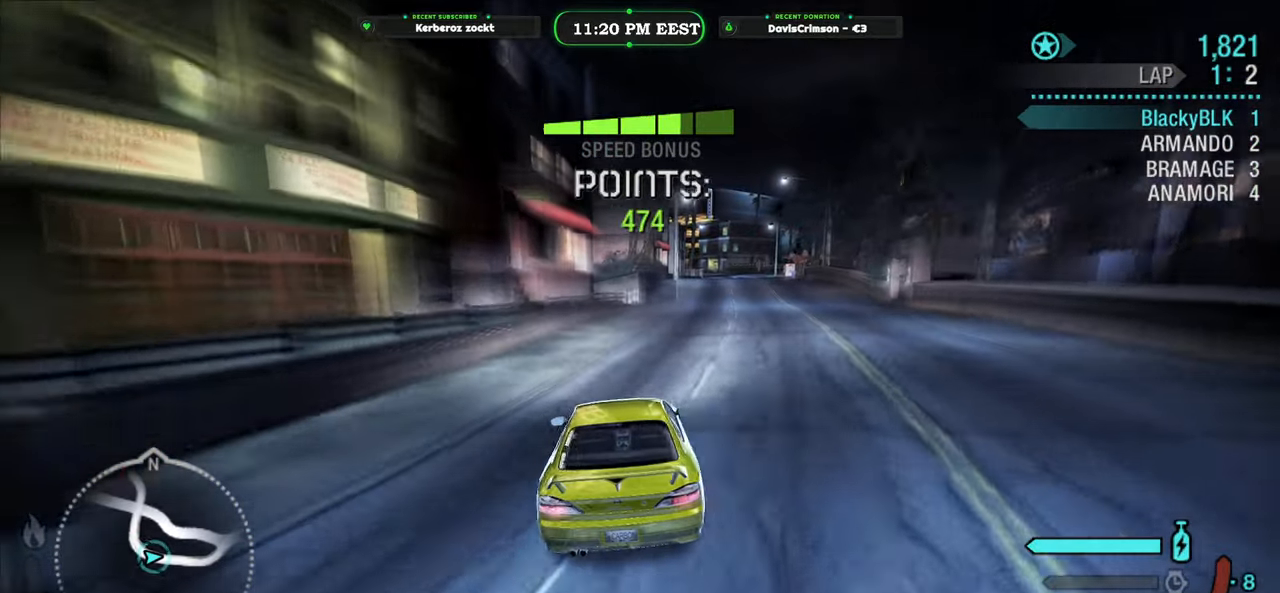
{"buttons": ["R2"], "left_stick": "left", "events": [[100, "left_stick", "center"], [500, "left_stick", "left"]]}
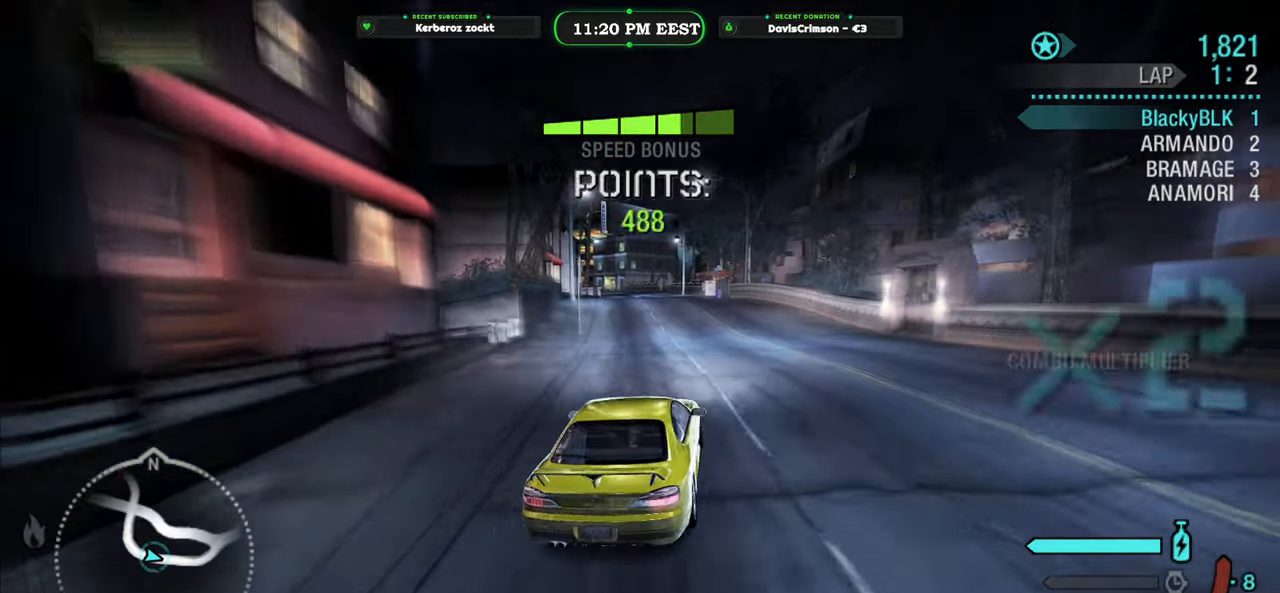
{"buttons": ["Y", "R2"], "left_stick": "center", "events": [[33, "Y", "down"], [183, "left_stick", "center"]]}
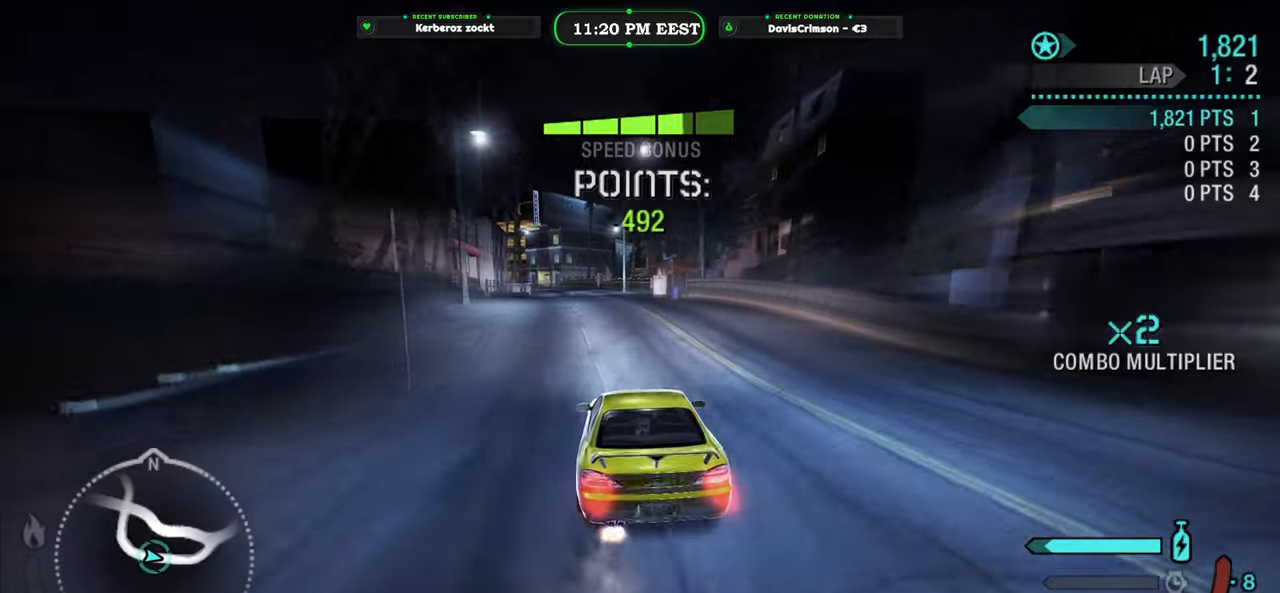
{"buttons": ["Y", "R2"], "left_stick": "left", "events": [[383, "left_stick", "left"]]}
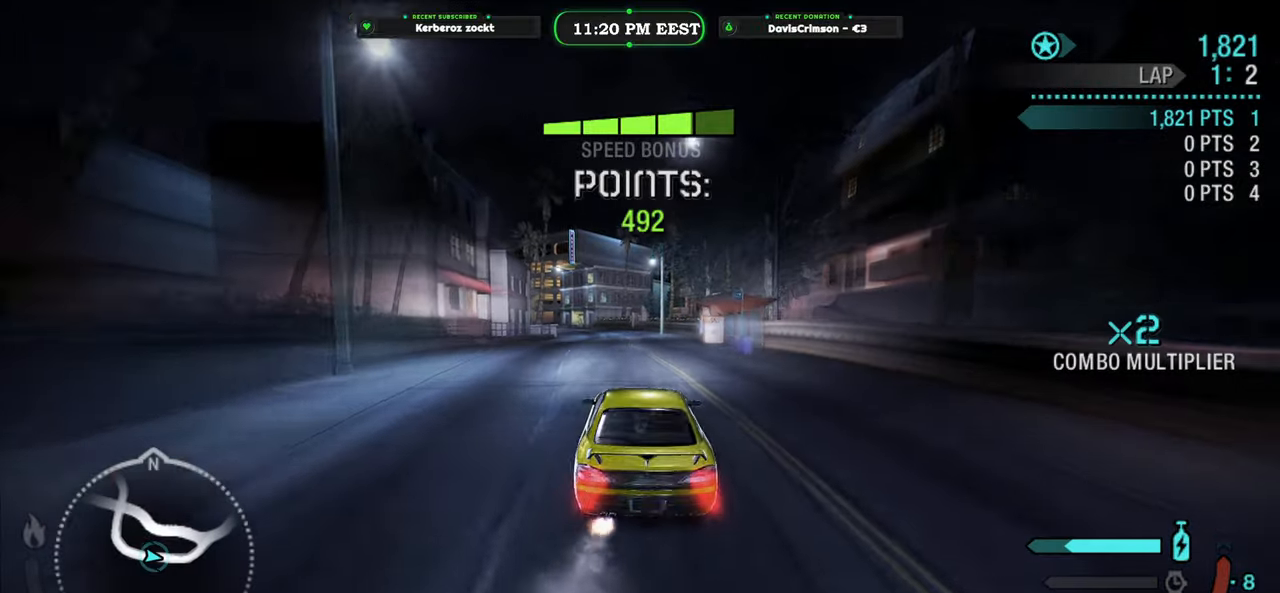
{"buttons": ["Y", "R2"], "left_stick": "center", "events": [[17, "left_stick", "center"]]}
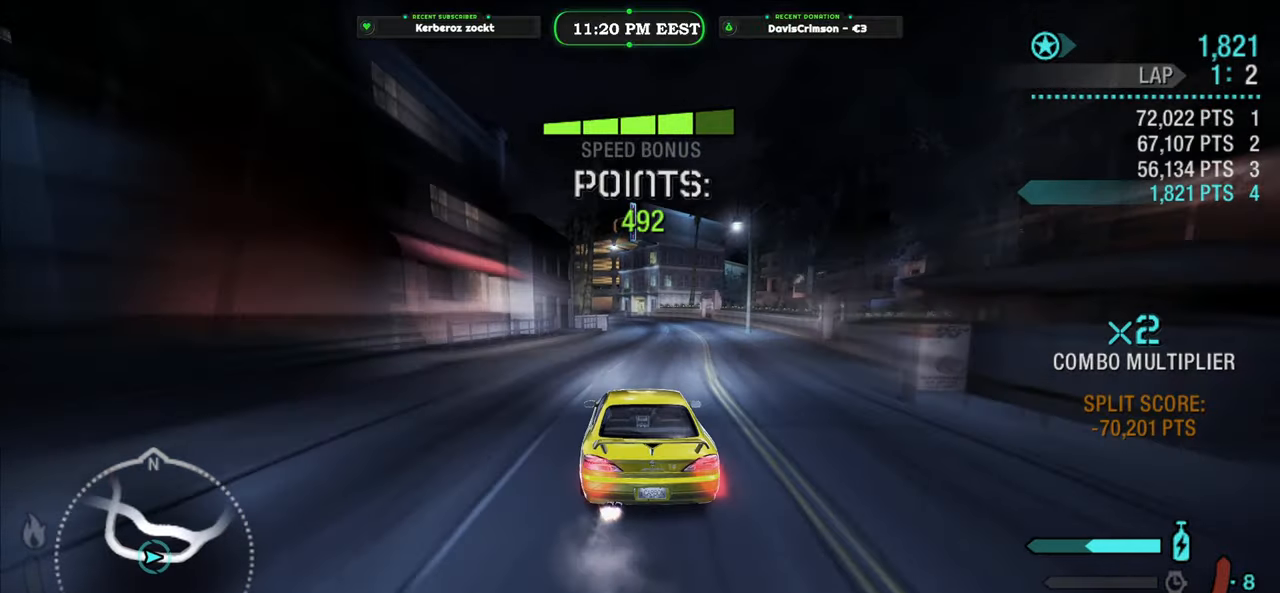
{"buttons": ["R2"], "left_stick": "center", "events": [[17, "left_stick", "right"], [317, "Y", "up"], [350, "left_stick", "center"]]}